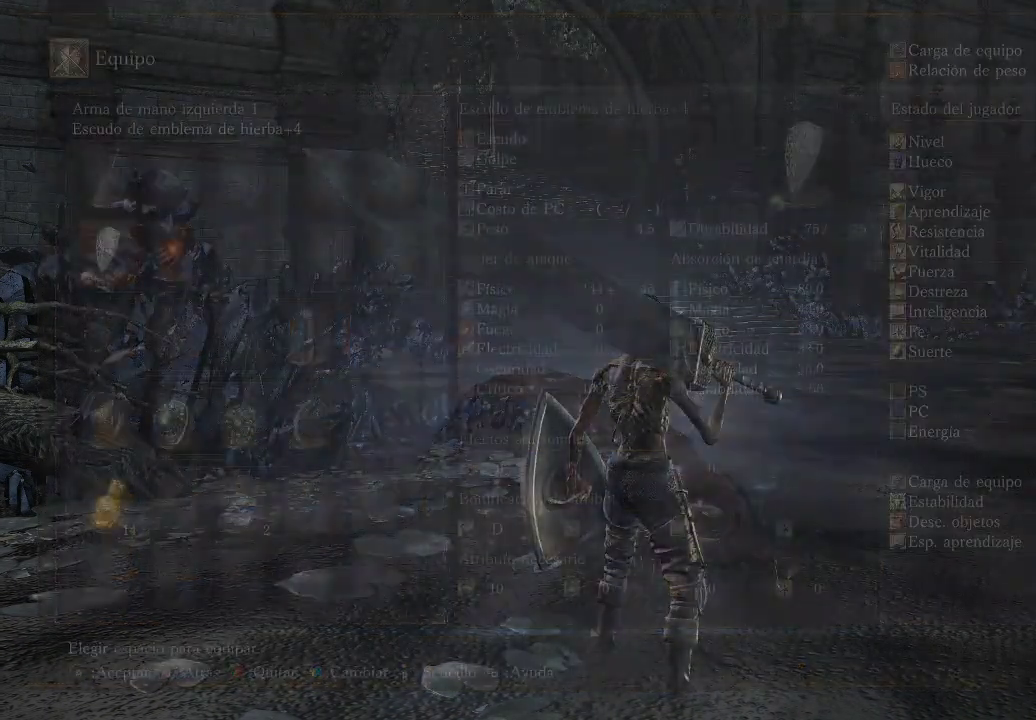
Gameplay with a controller (Xbox layout); each line is a JSON object with the inputs held at the frame after it. "events" lists button and stick changes between this image and that frame as [ms after this image, input, new state], when the widget could be followed in between. Not read: L3 R3.
{"buttons": ["B"], "left_stick": "center", "right_stick": "center", "events": [[17, "B", "up"], [433, "B", "down"]]}
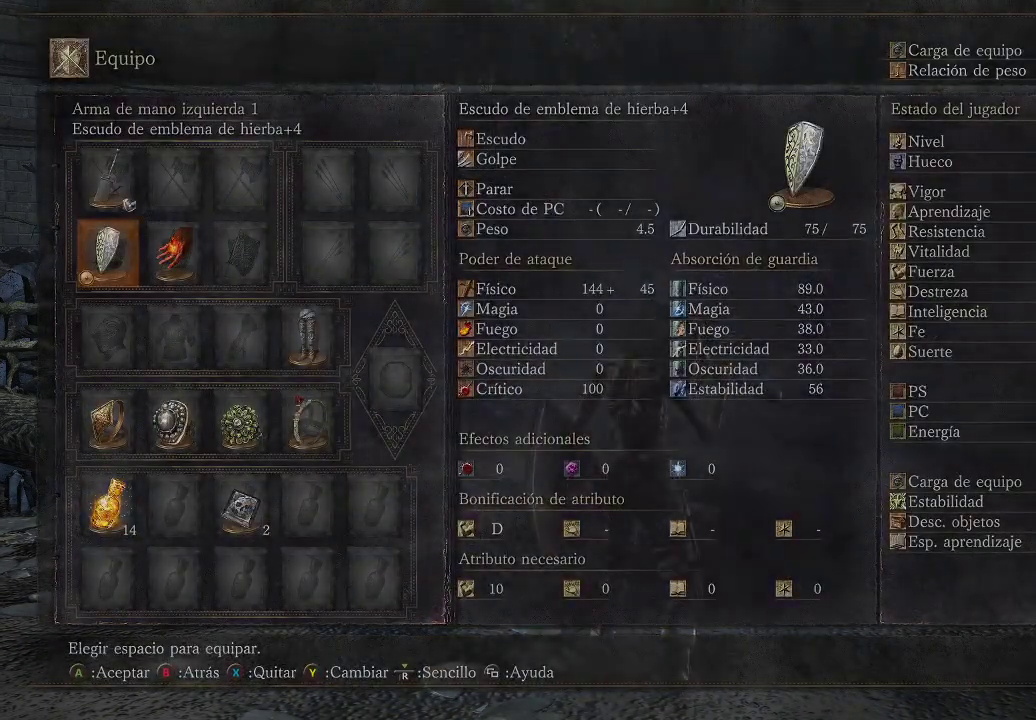
{"buttons": [], "left_stick": "center", "right_stick": "center", "events": [[33, "B", "up"], [383, "Y", "down"], [483, "Y", "up"]]}
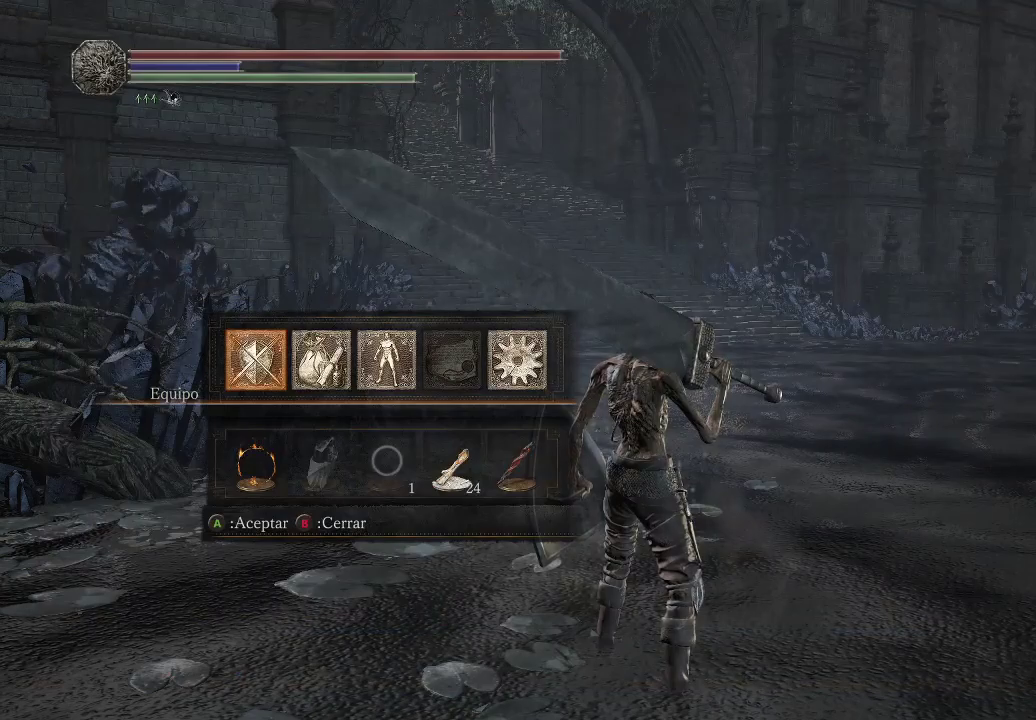
{"buttons": [], "left_stick": "center", "right_stick": "center", "events": [[17, "left_stick", "up"], [183, "left_stick", "up-right"], [350, "B", "down"], [467, "B", "up"], [467, "left_stick", "center"]]}
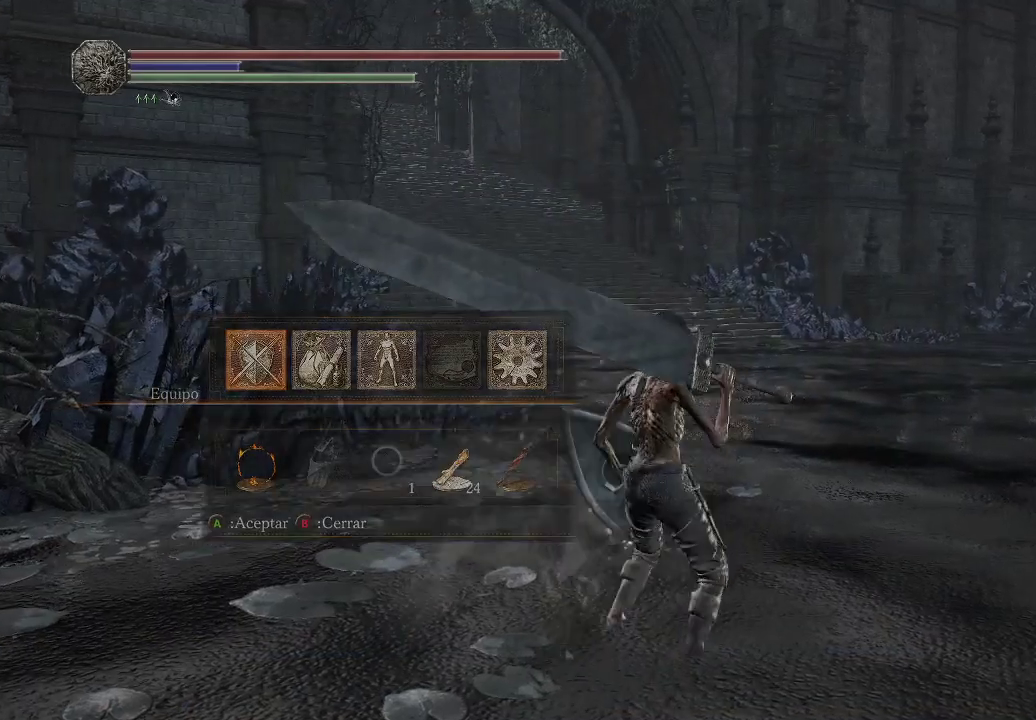
{"buttons": [], "left_stick": "up-right", "right_stick": "center", "events": [[167, "Y", "down"], [183, "left_stick", "up-right"], [233, "Y", "up"]]}
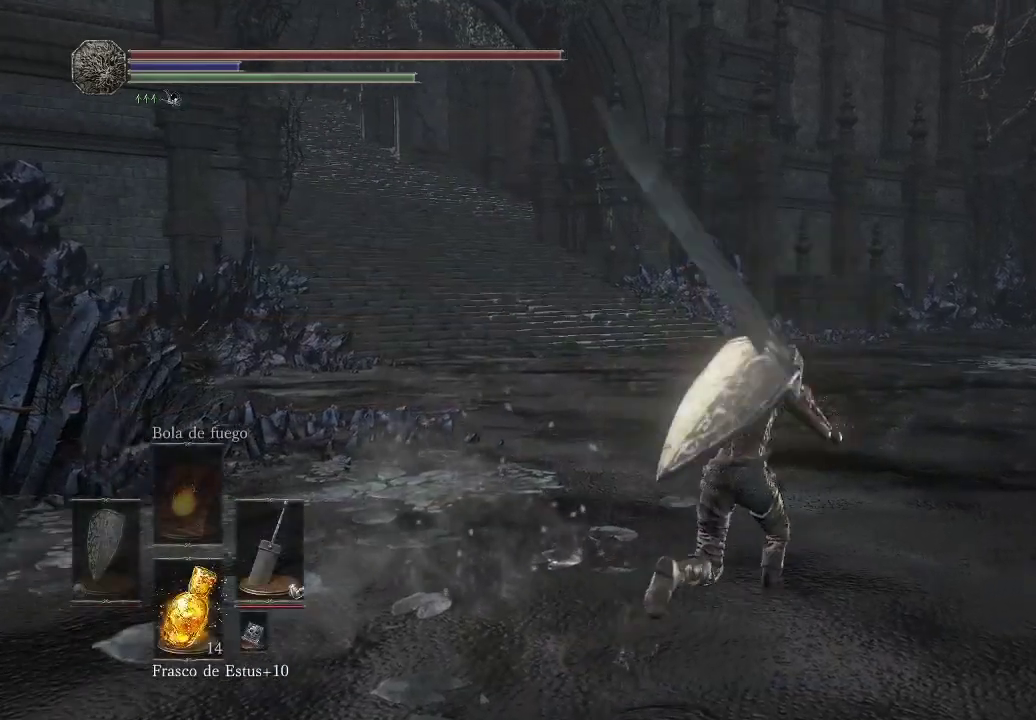
{"buttons": [], "left_stick": "up", "right_stick": "center", "events": [[267, "left_stick", "up"], [317, "right_stick", "down-right"], [467, "right_stick", "center"]]}
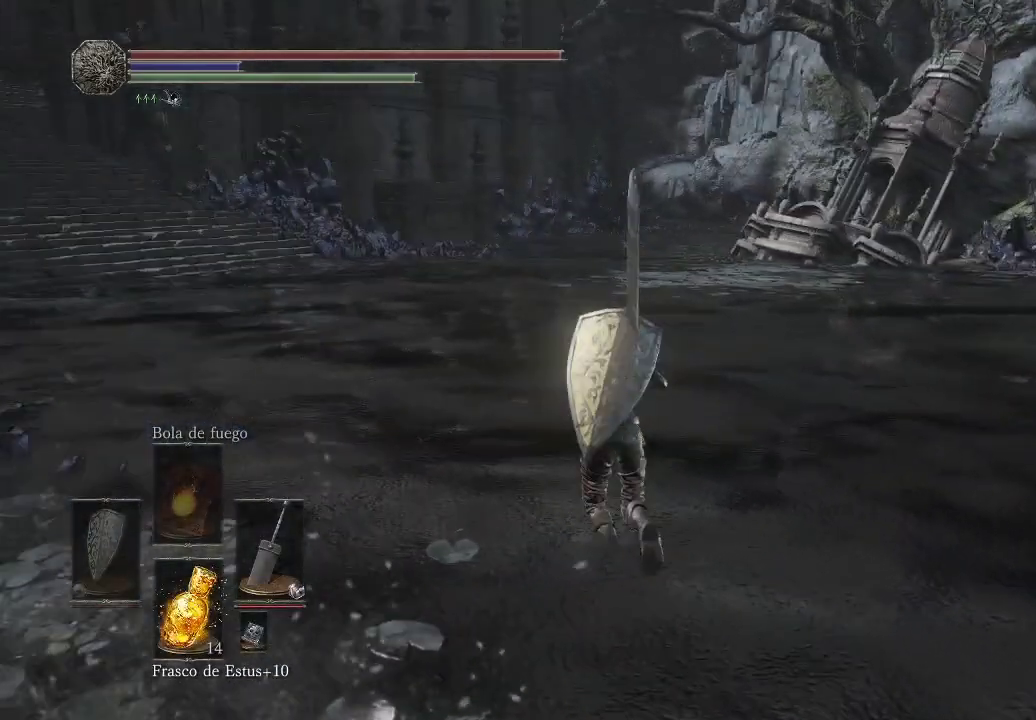
{"buttons": [], "left_stick": "up", "right_stick": "center", "events": [[267, "right_stick", "left"], [467, "right_stick", "center"]]}
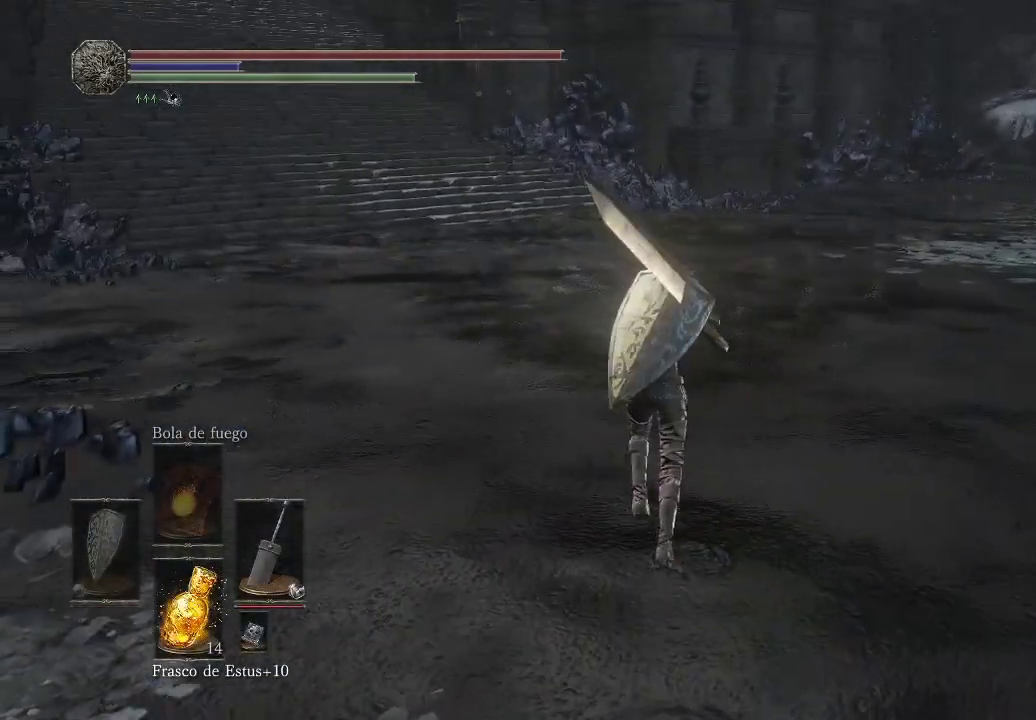
{"buttons": [], "left_stick": "up", "right_stick": "center", "events": [[250, "right_stick", "left"], [467, "right_stick", "center"]]}
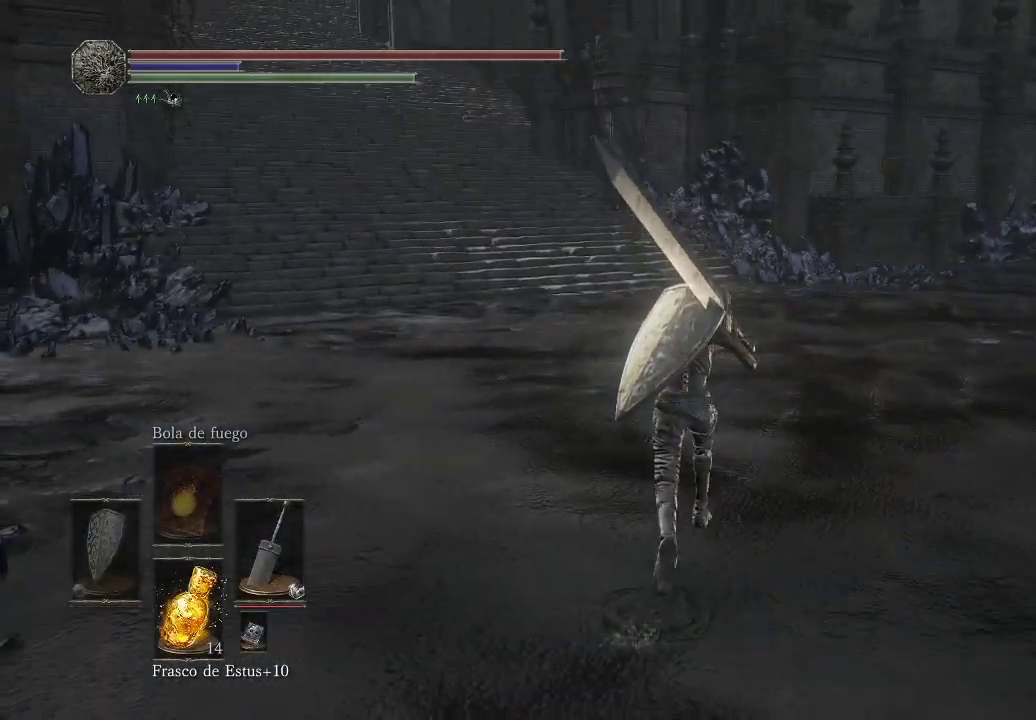
{"buttons": [], "left_stick": "up", "right_stick": "center", "events": []}
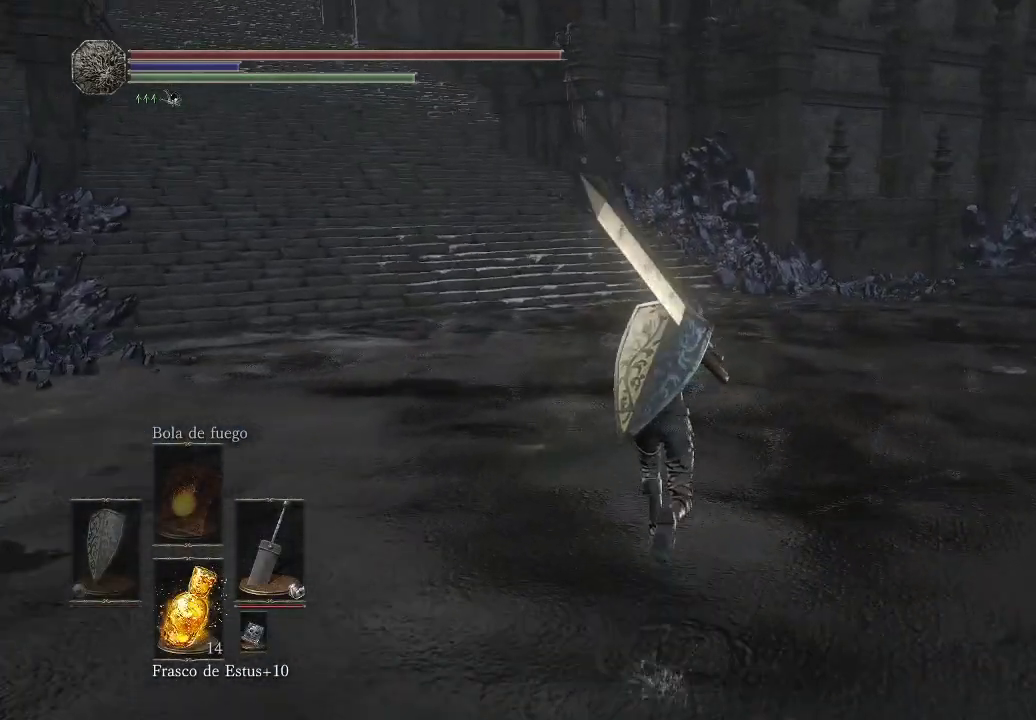
{"buttons": [], "left_stick": "up", "right_stick": "center", "events": []}
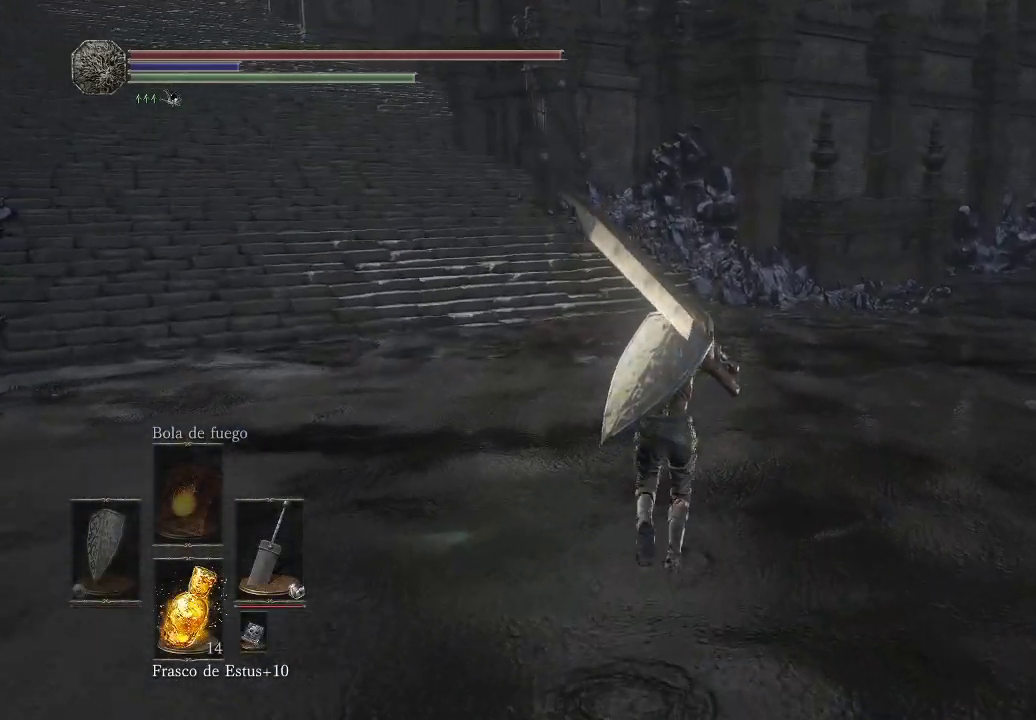
{"buttons": [], "left_stick": "up", "right_stick": "center", "events": []}
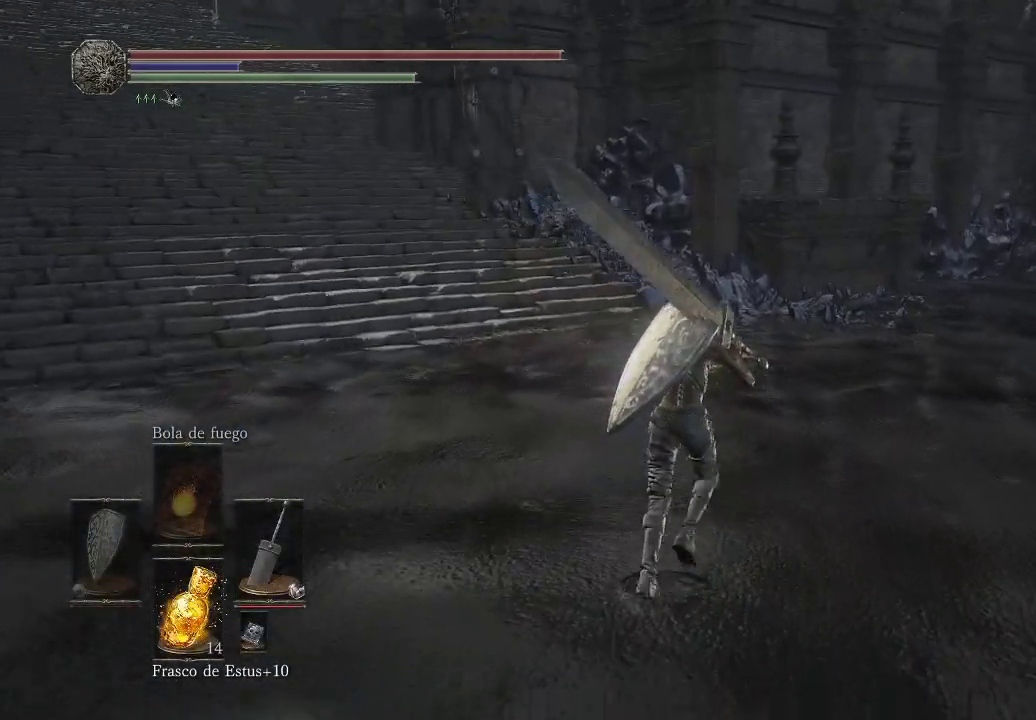
{"buttons": [], "left_stick": "up", "right_stick": "left", "events": [[383, "right_stick", "left"]]}
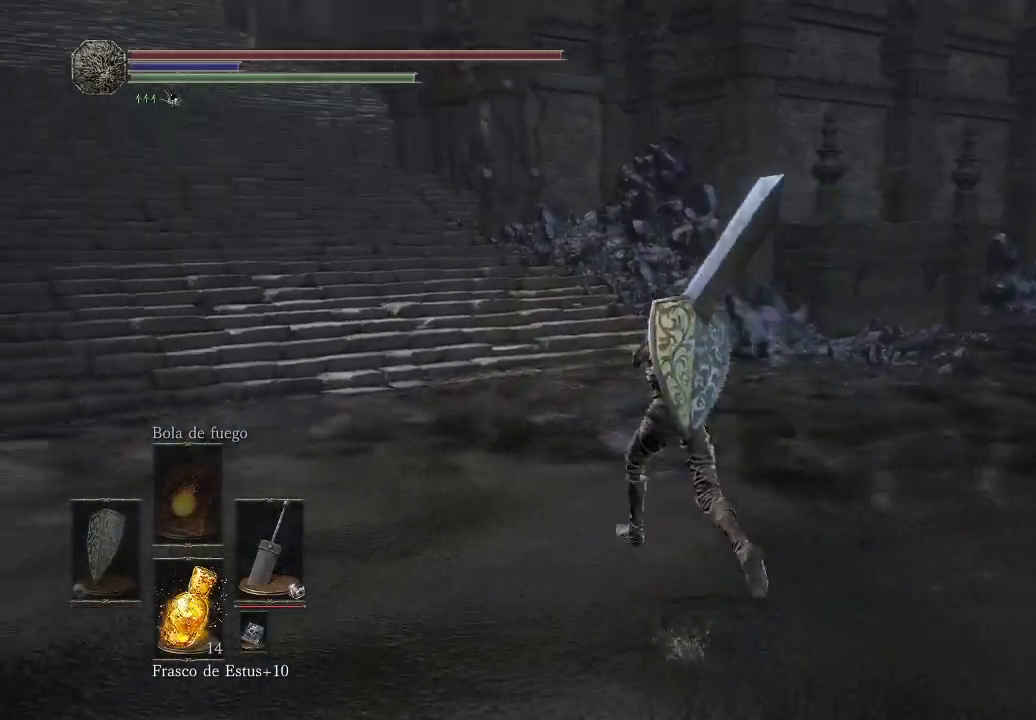
{"buttons": [], "left_stick": "up", "right_stick": "left", "events": [[367, "right_stick", "center"], [483, "right_stick", "left"]]}
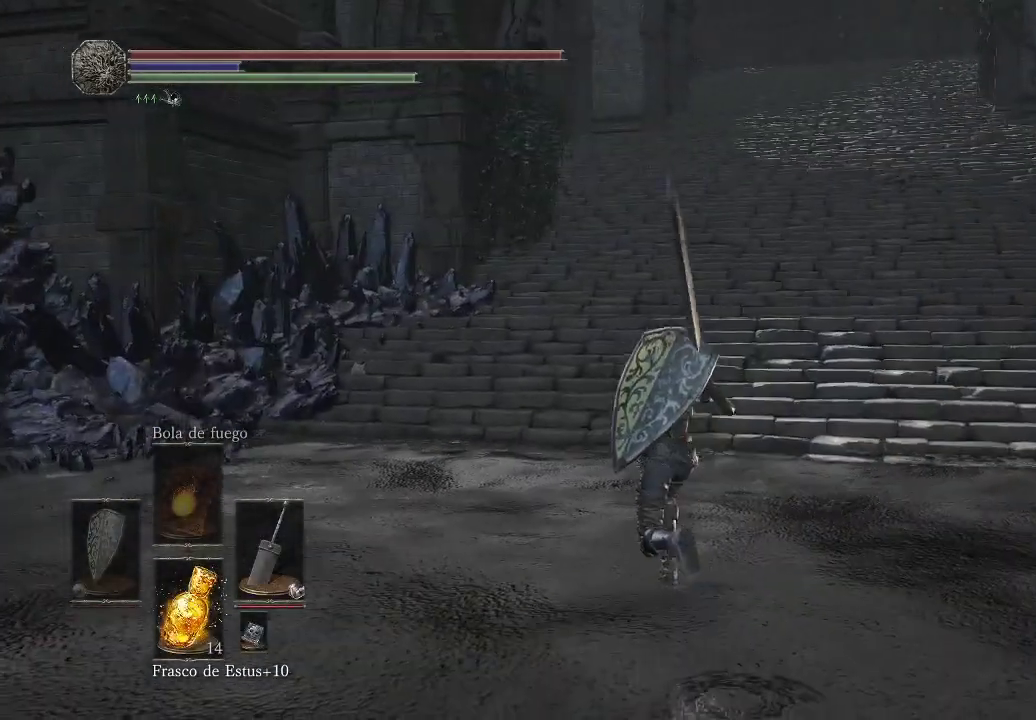
{"buttons": [], "left_stick": "up", "right_stick": "left", "events": []}
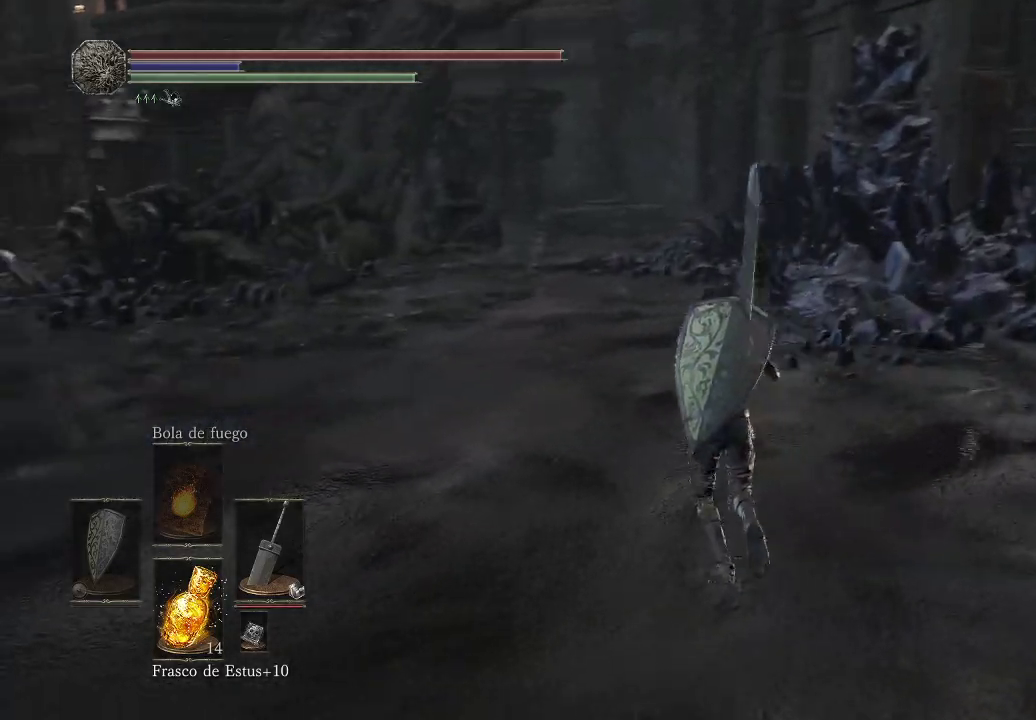
{"buttons": [], "left_stick": "up", "right_stick": "center", "events": [[250, "right_stick", "center"]]}
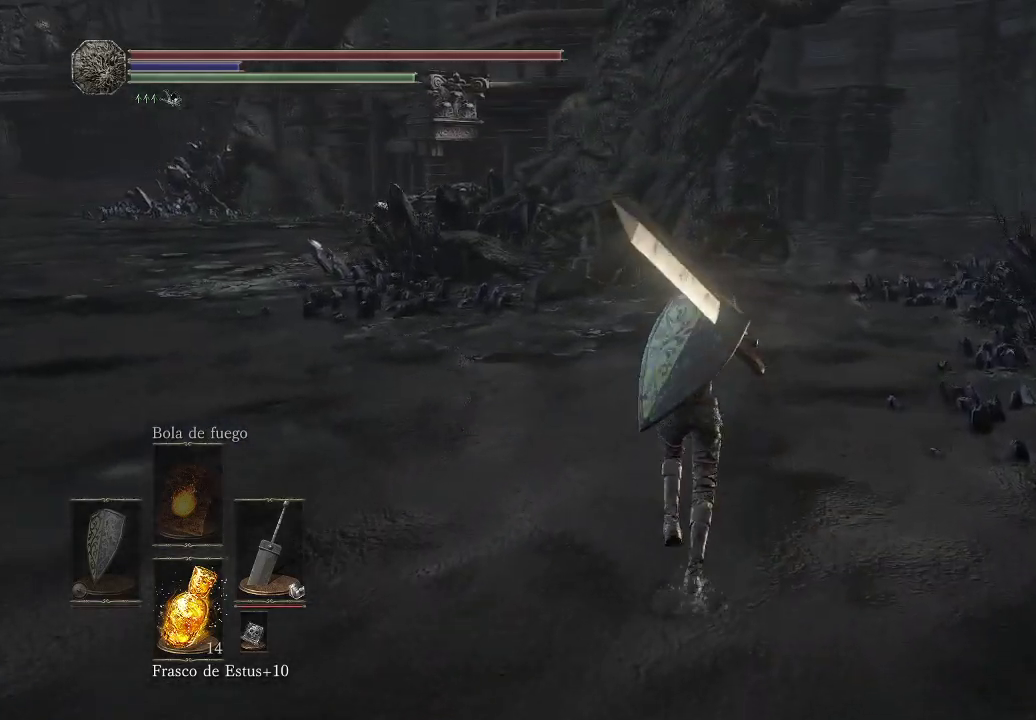
{"buttons": [], "left_stick": "up", "right_stick": "right", "events": [[333, "right_stick", "right"]]}
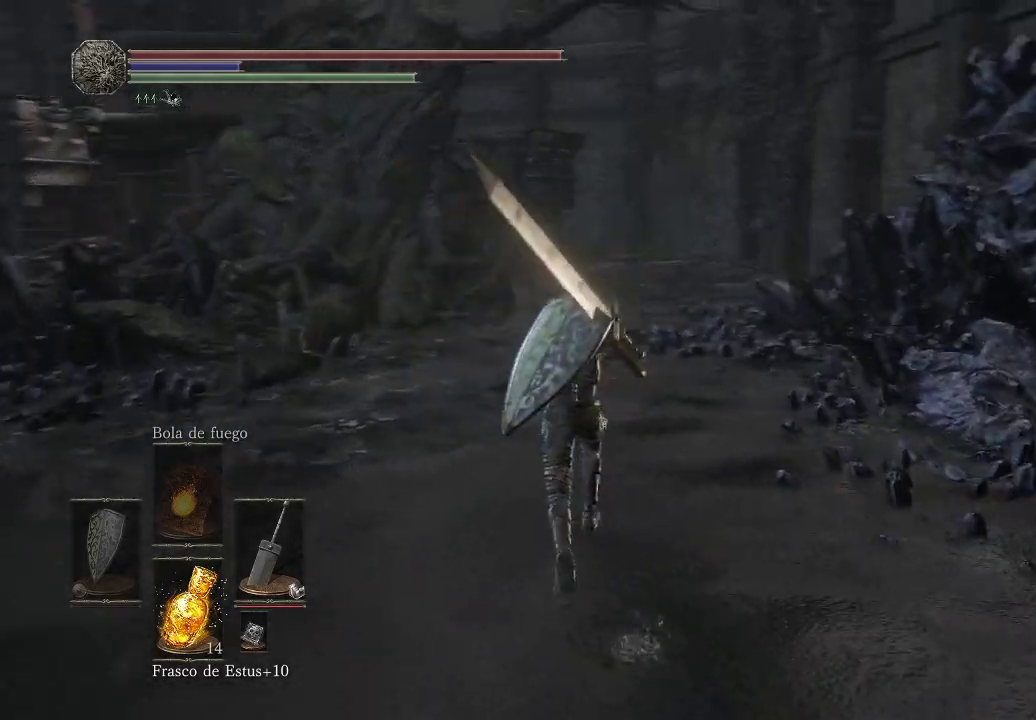
{"buttons": [], "left_stick": "up", "right_stick": "center", "events": [[33, "right_stick", "center"]]}
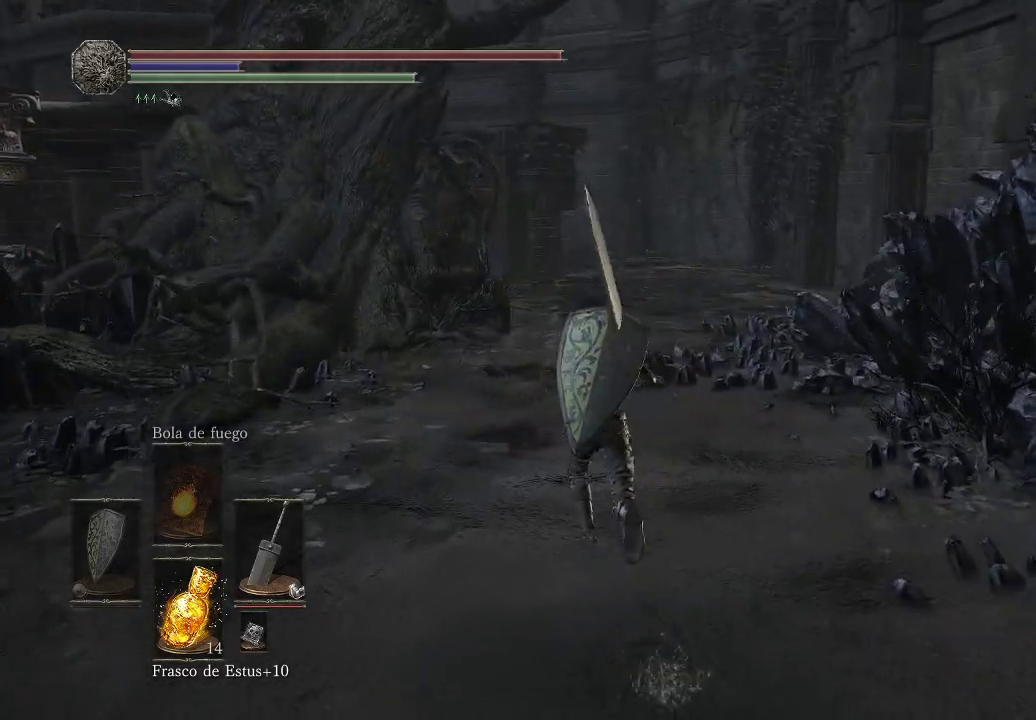
{"buttons": [], "left_stick": "up-right", "right_stick": "right", "events": [[267, "left_stick", "up-right"], [467, "right_stick", "right"]]}
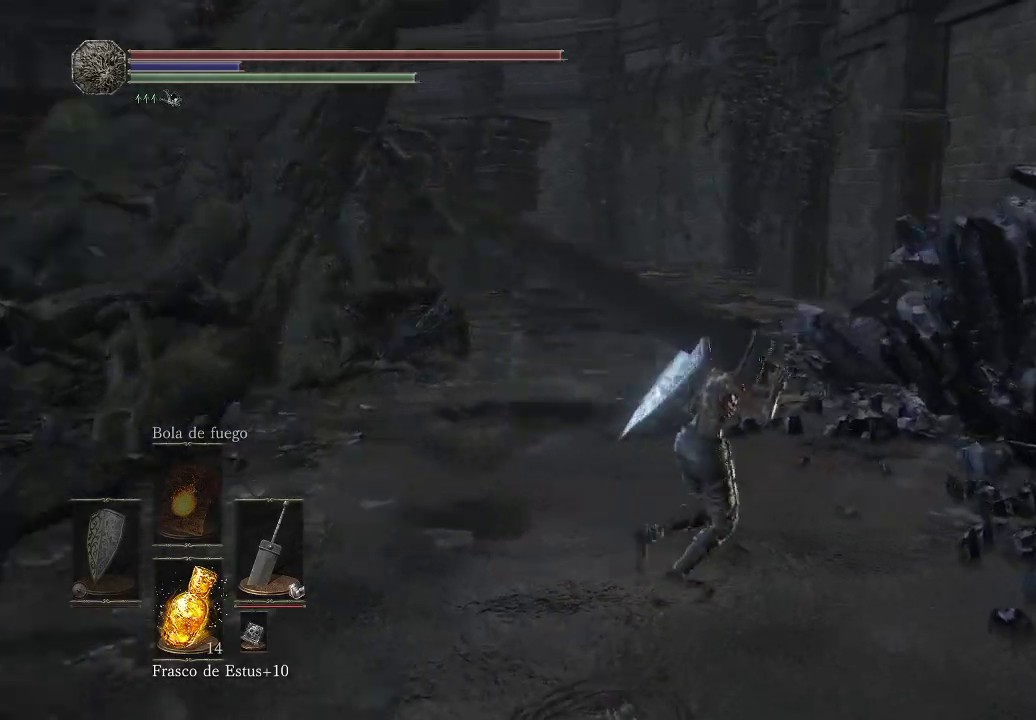
{"buttons": [], "left_stick": "right", "right_stick": "right", "events": [[33, "left_stick", "right"]]}
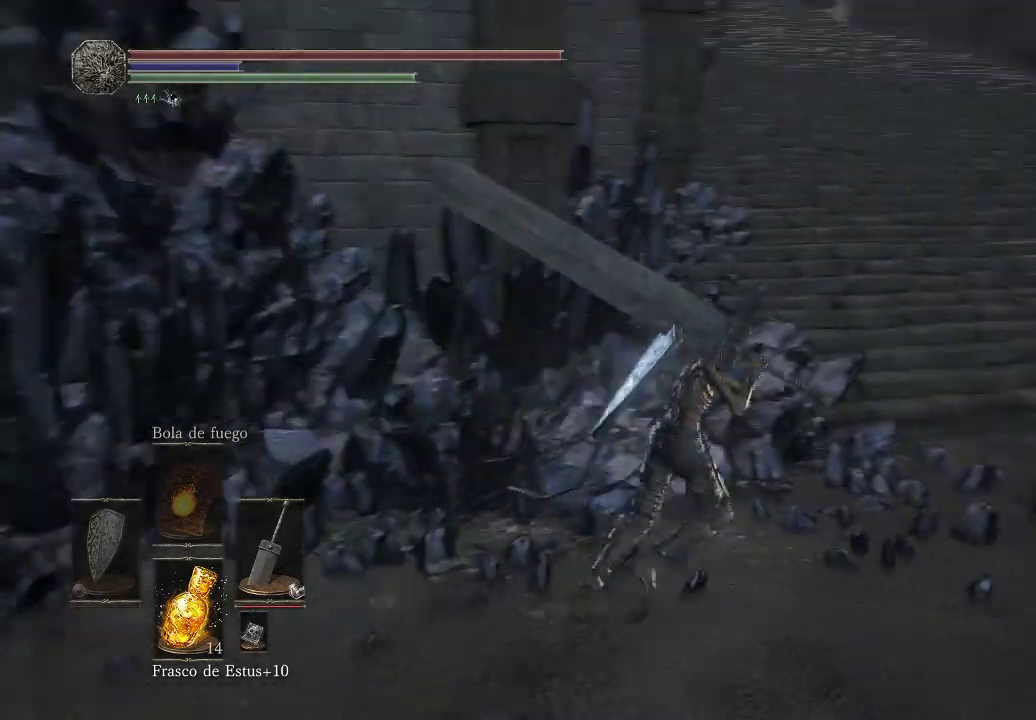
{"buttons": ["B"], "left_stick": "up", "right_stick": "center", "events": [[33, "left_stick", "up-right"], [300, "left_stick", "up"], [300, "right_stick", "center"], [467, "B", "down"]]}
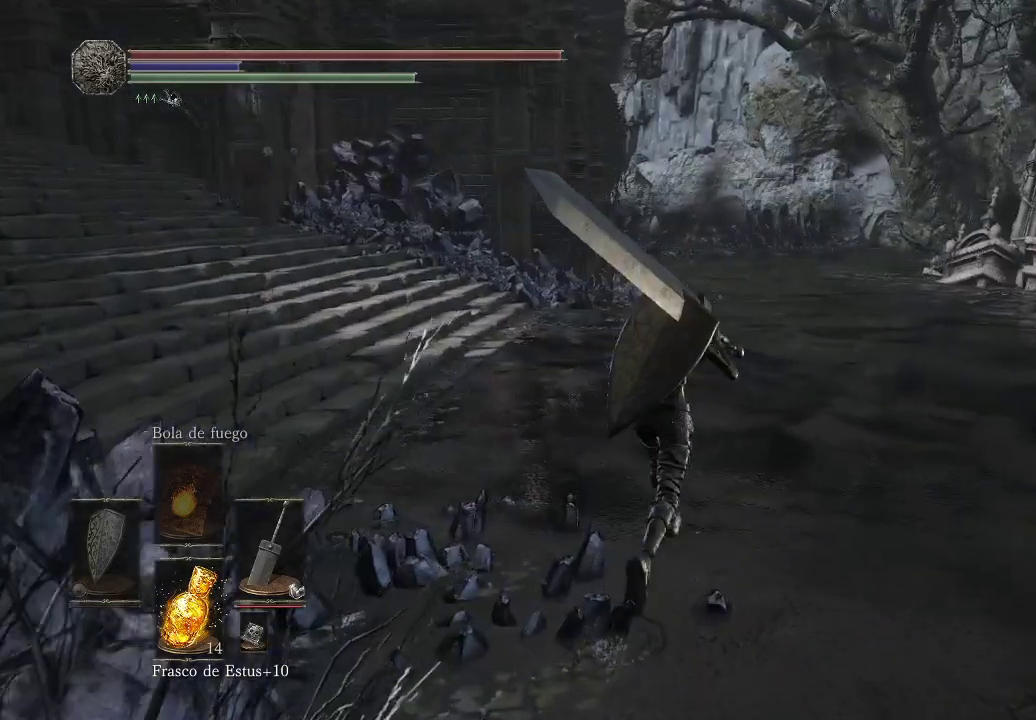
{"buttons": [], "left_stick": "up", "right_stick": "center", "events": [[67, "B", "up"]]}
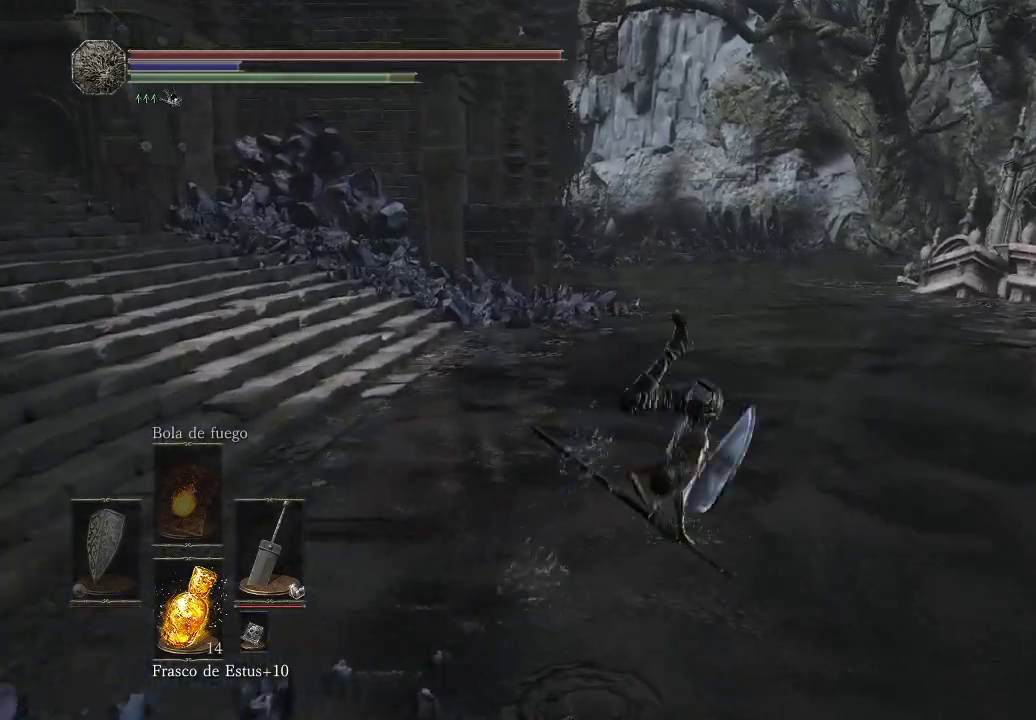
{"buttons": [], "left_stick": "up", "right_stick": "center", "events": []}
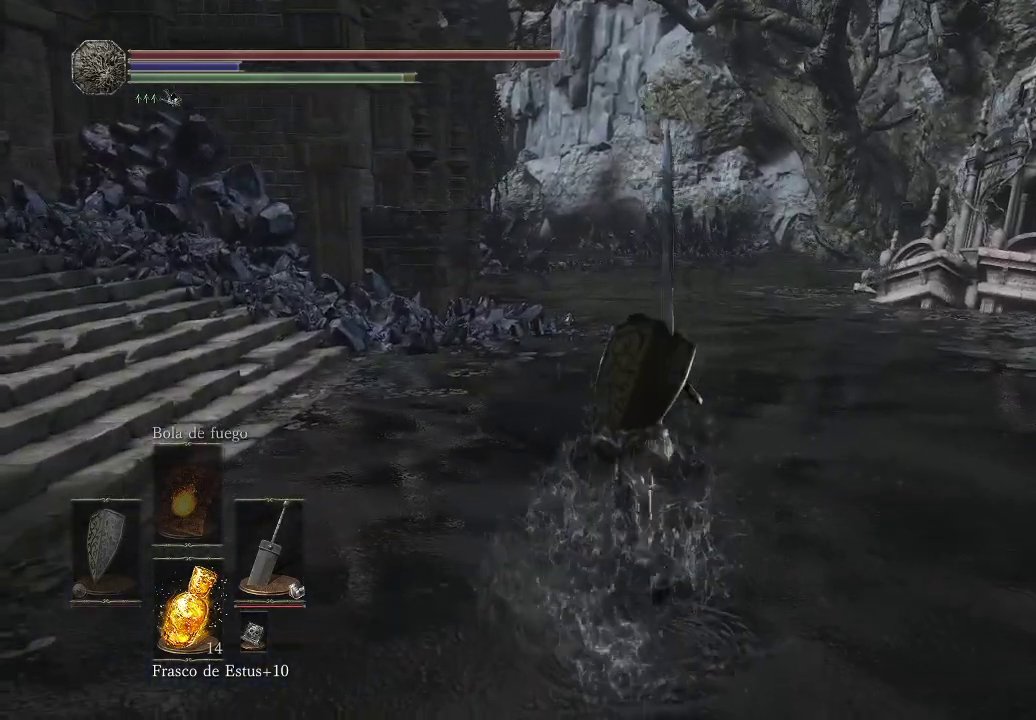
{"buttons": [], "left_stick": "up", "right_stick": "center", "events": [[333, "right_stick", "left"], [467, "right_stick", "center"]]}
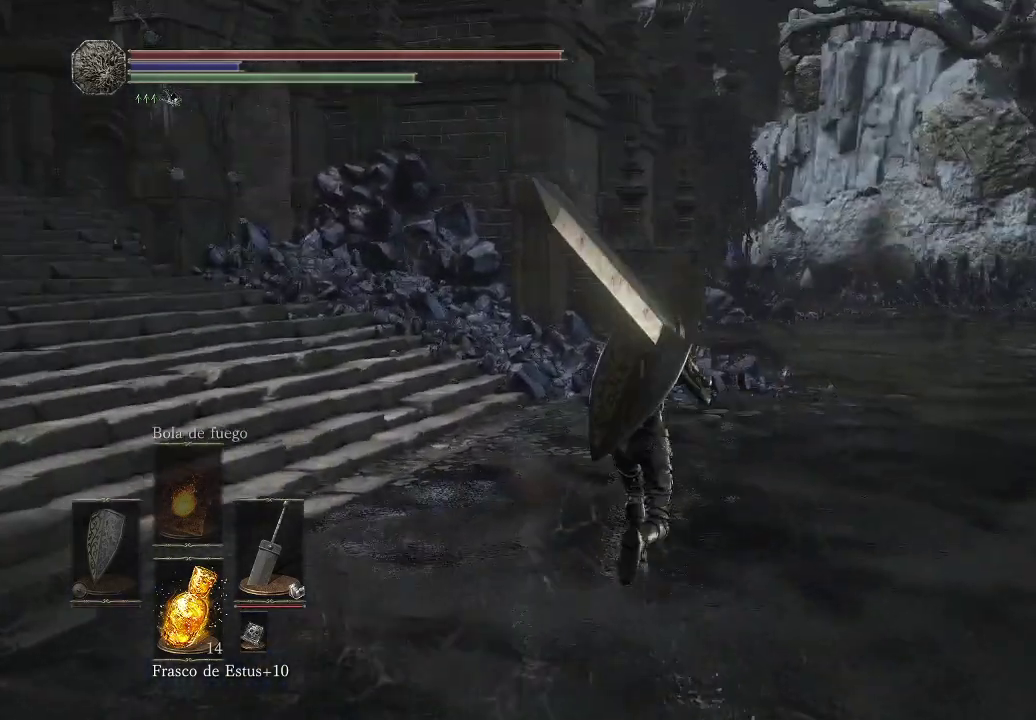
{"buttons": [], "left_stick": "up", "right_stick": "left", "events": [[133, "B", "down"], [200, "B", "up"], [500, "right_stick", "left"]]}
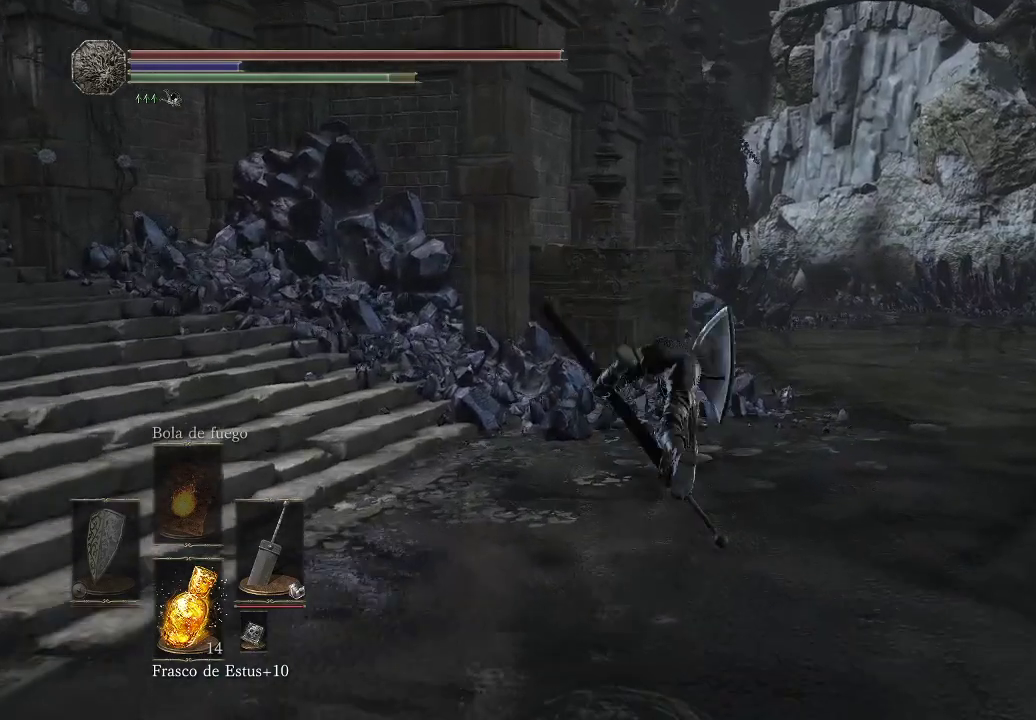
{"buttons": [], "left_stick": "up-right", "right_stick": "center", "events": [[117, "left_stick", "up-right"], [167, "right_stick", "center"], [333, "B", "down"], [417, "B", "up"]]}
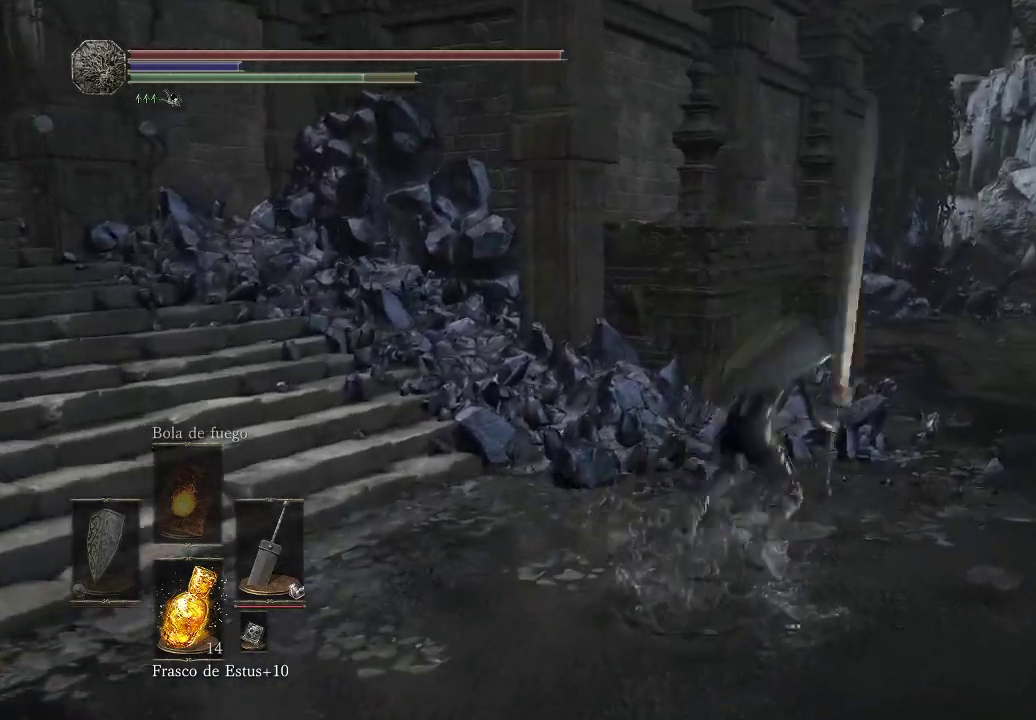
{"buttons": [], "left_stick": "up-left", "right_stick": "left", "events": [[167, "right_stick", "left"], [350, "left_stick", "up-left"]]}
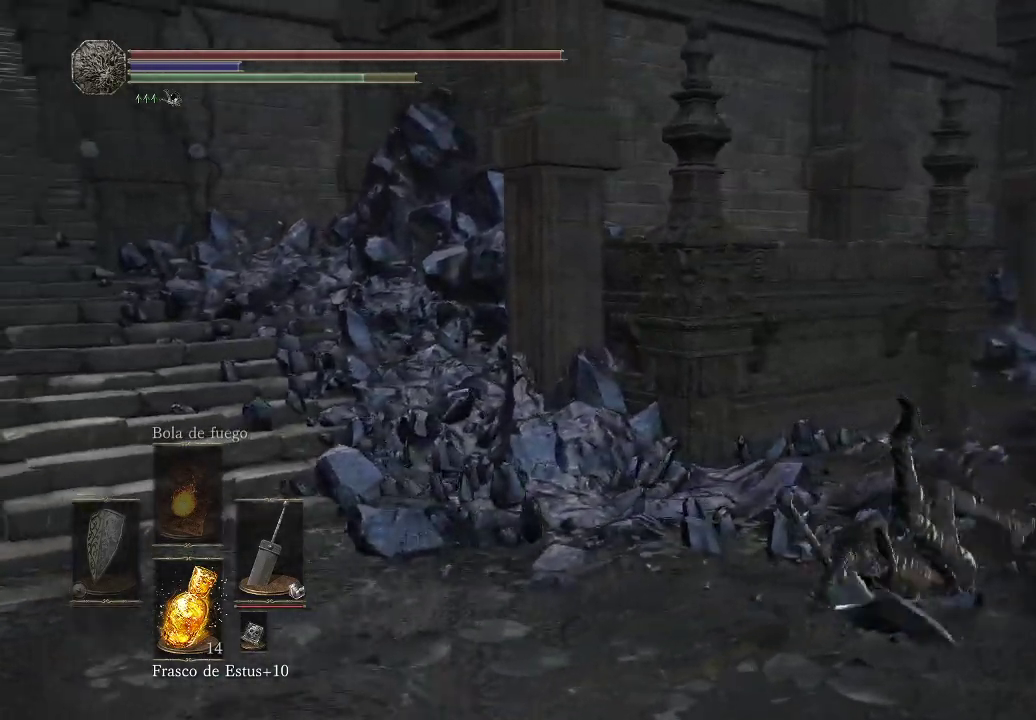
{"buttons": [], "left_stick": "up-left", "right_stick": "left", "events": []}